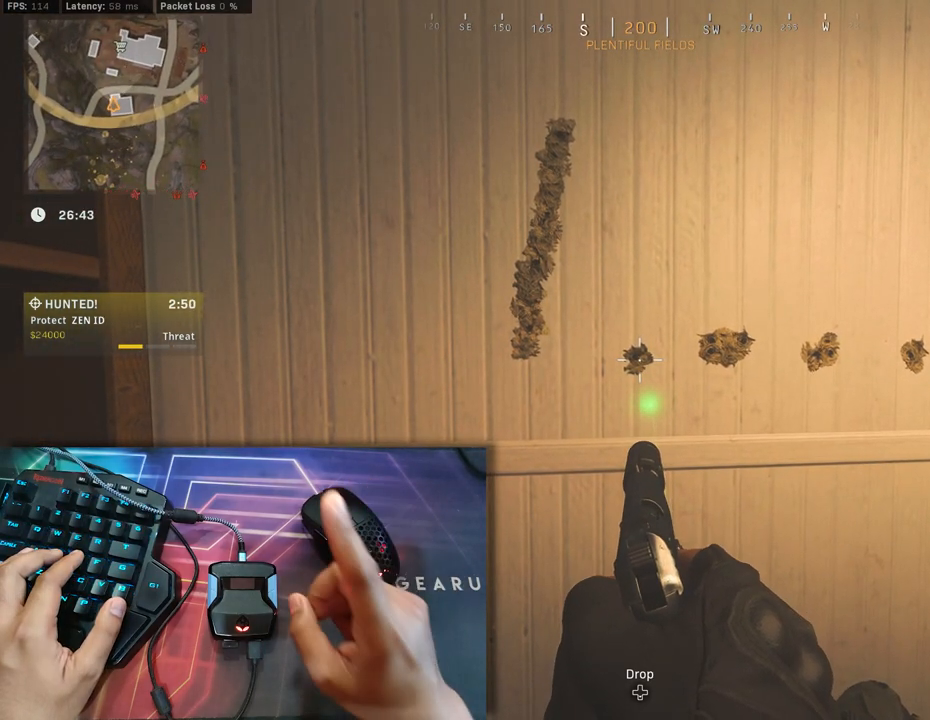
Gameplay with a controller (Xbox layout); each line is a JSON object with the inputs held at the frame after it. "events" lists button and stick changes between this image and that frame as [ms after this image, input, new state], when the widget could be followed in between.
{"buttons": [], "left_stick": "center", "right_stick": "center", "events": []}
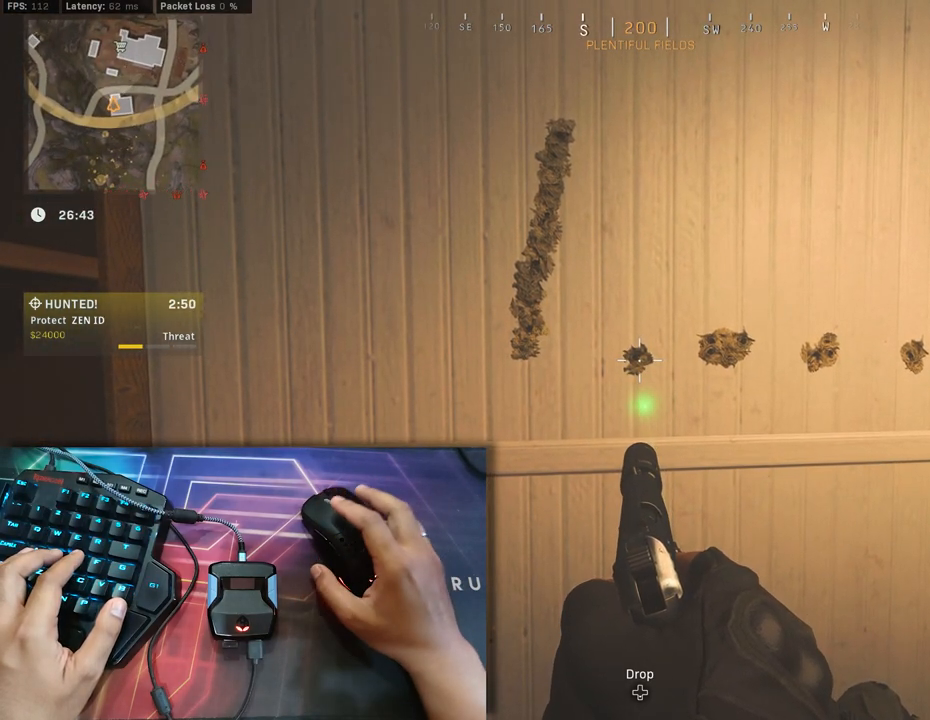
{"buttons": [], "left_stick": "center", "right_stick": "center", "events": []}
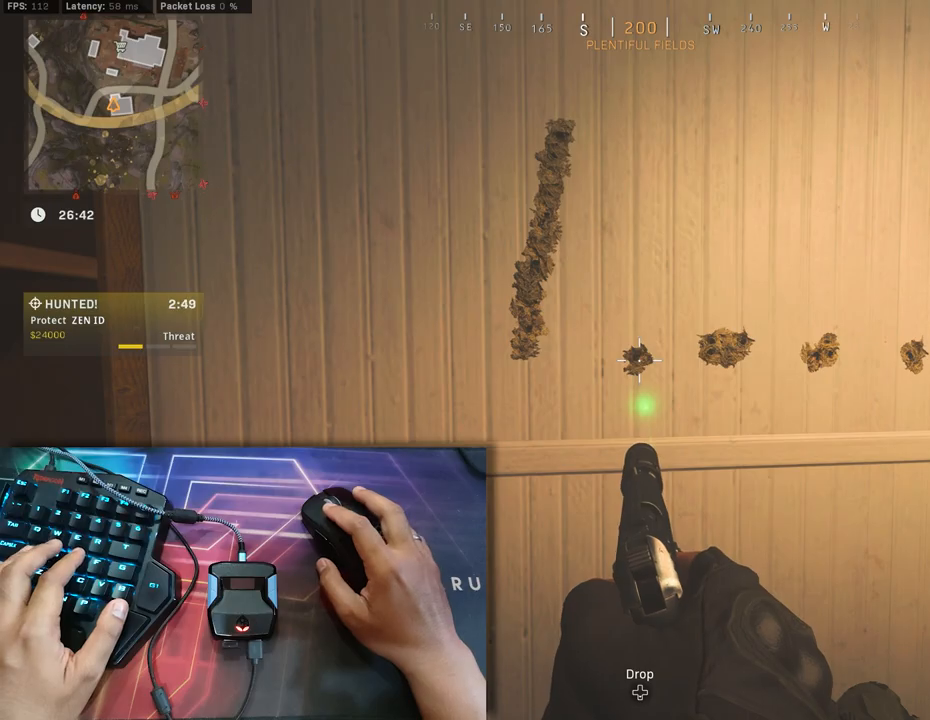
{"buttons": [], "left_stick": "down", "right_stick": "center", "events": [[450, "left_stick", "down"]]}
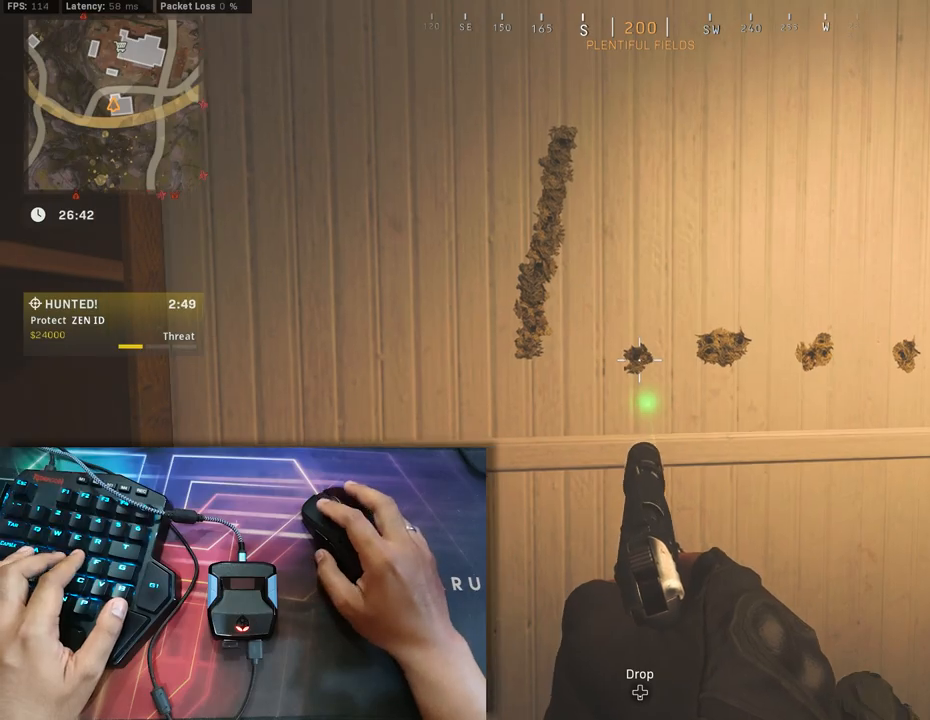
{"buttons": [], "left_stick": "left", "right_stick": "up-left", "events": [[83, "right_stick", "right"], [100, "left_stick", "down-right"], [267, "left_stick", "right"], [317, "right_stick", "center"], [400, "left_stick", "center"], [500, "left_stick", "left"], [500, "right_stick", "up-left"]]}
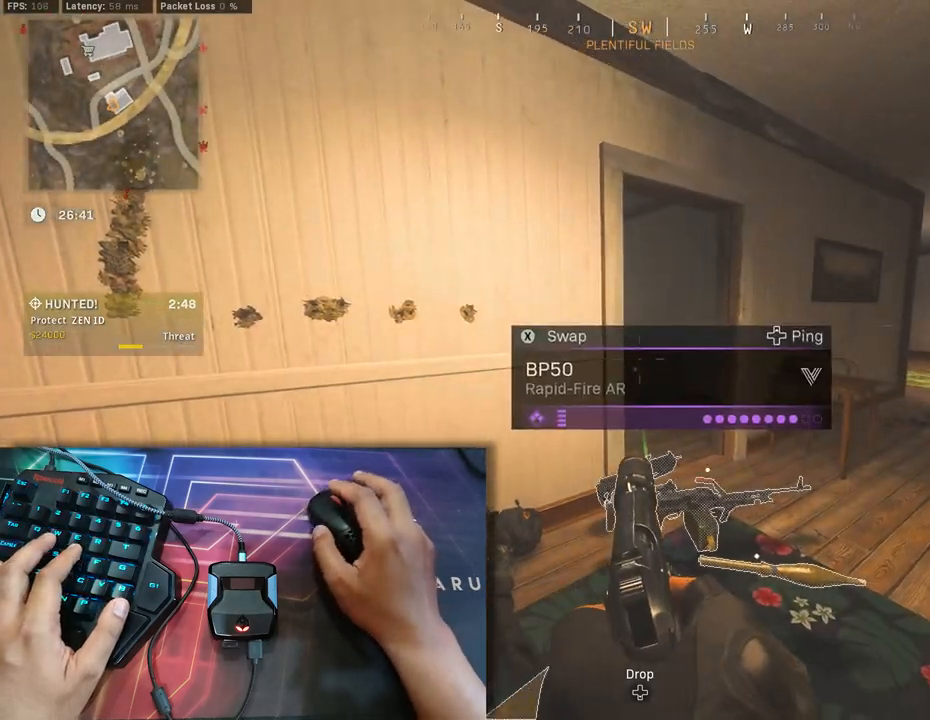
{"buttons": [], "left_stick": "right", "right_stick": "center", "events": [[83, "right_stick", "left"], [117, "Y", "down"], [250, "Y", "up"], [250, "left_stick", "center"], [300, "right_stick", "center"], [467, "left_stick", "right"]]}
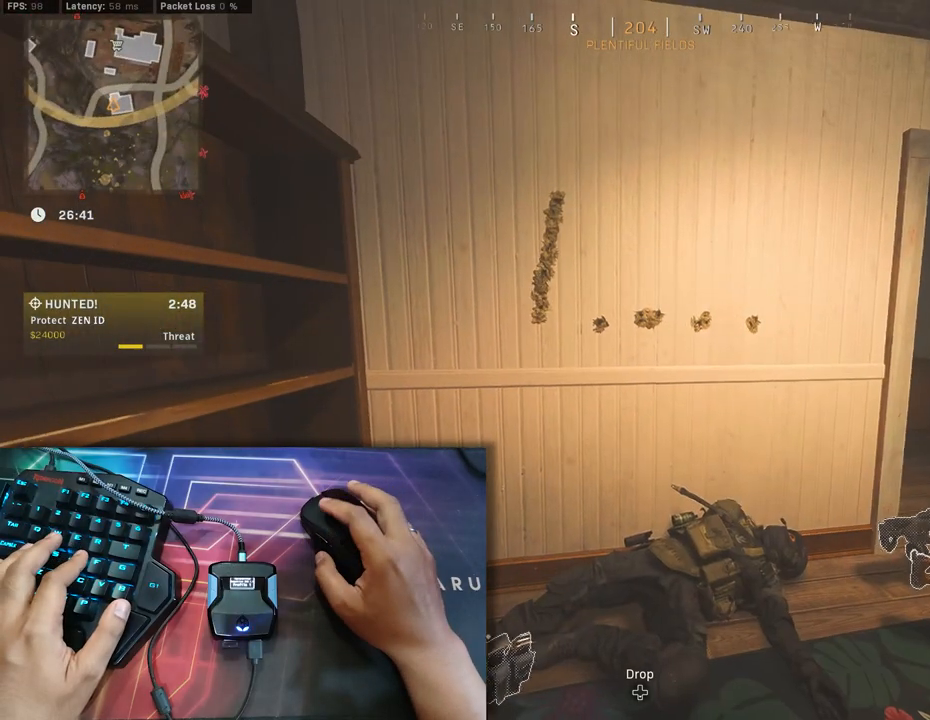
{"buttons": [], "left_stick": "center", "right_stick": "center", "events": [[117, "right_stick", "left"], [233, "left_stick", "up-left"], [267, "right_stick", "center"], [450, "left_stick", "center"]]}
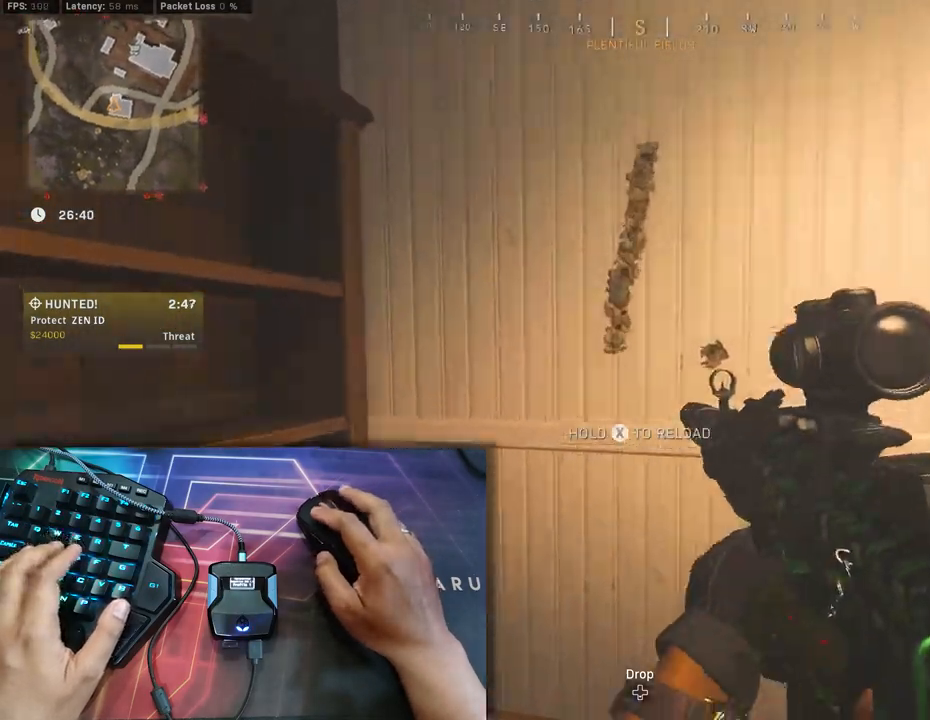
{"buttons": [], "left_stick": "center", "right_stick": "right", "events": [[67, "X", "down"], [183, "X", "up"], [250, "X", "down"], [367, "X", "up"], [433, "X", "down"], [433, "right_stick", "right"], [483, "X", "up"]]}
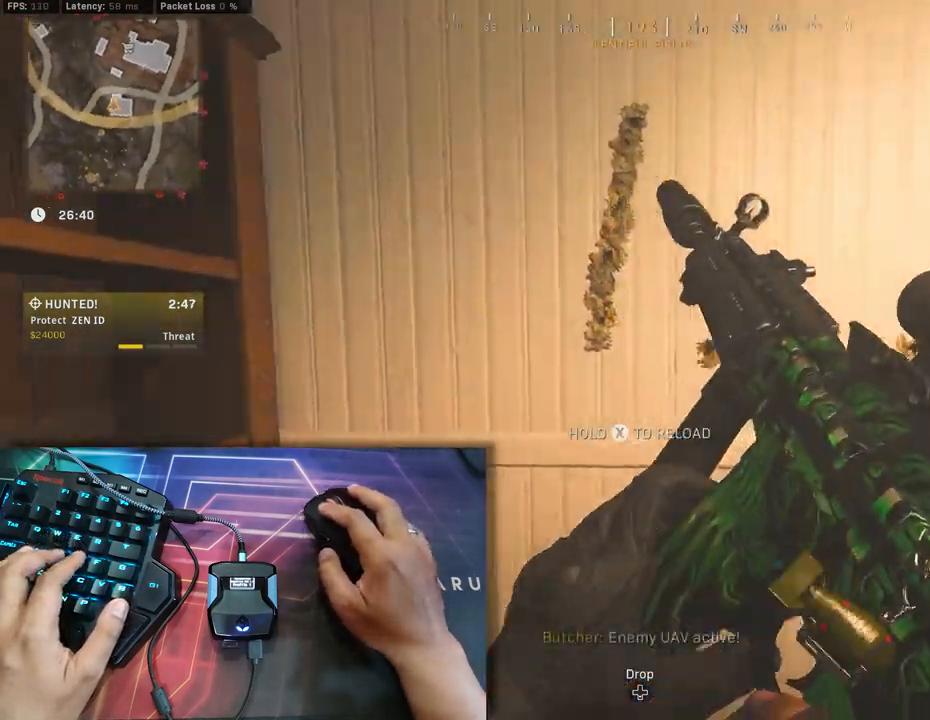
{"buttons": [], "left_stick": "up-left", "right_stick": "center", "events": [[100, "left_stick", "right"], [317, "right_stick", "center"], [450, "left_stick", "up-left"]]}
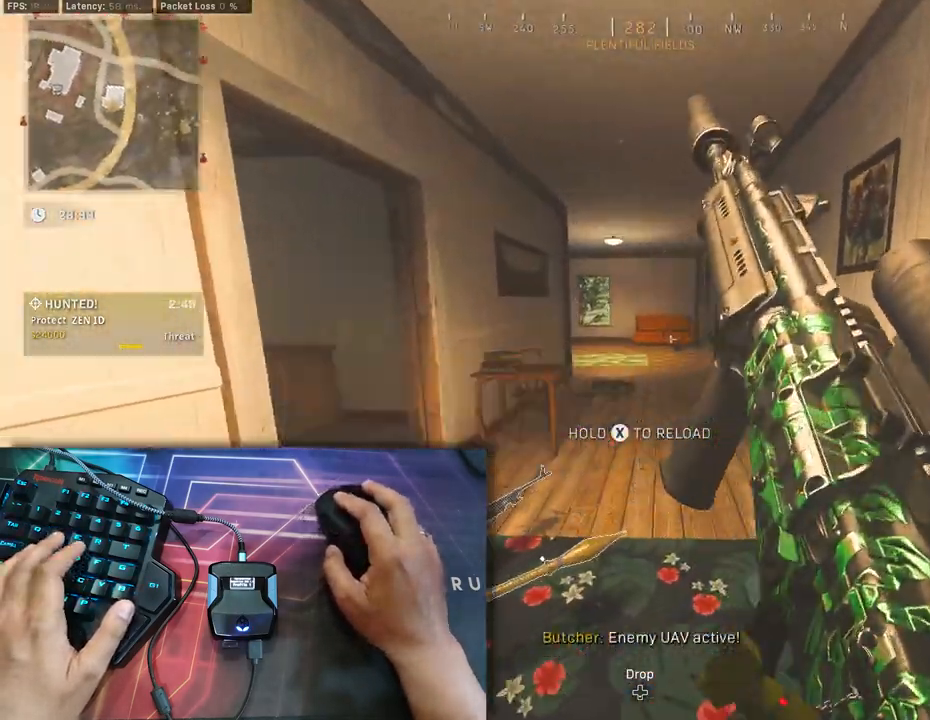
{"buttons": [], "left_stick": "down", "right_stick": "left", "events": [[267, "right_stick", "down-left"], [300, "left_stick", "left"], [450, "left_stick", "down"], [450, "right_stick", "left"]]}
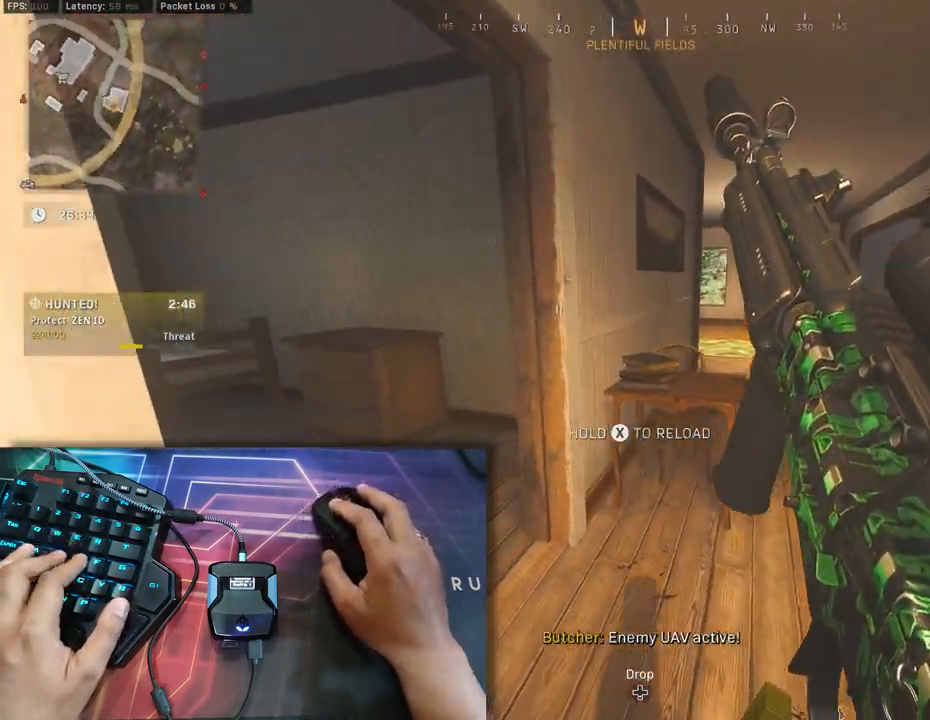
{"buttons": [], "left_stick": "right", "right_stick": "center", "events": [[17, "left_stick", "down-right"], [217, "right_stick", "center"], [267, "left_stick", "right"], [300, "right_stick", "down-right"], [350, "right_stick", "right"], [450, "right_stick", "center"]]}
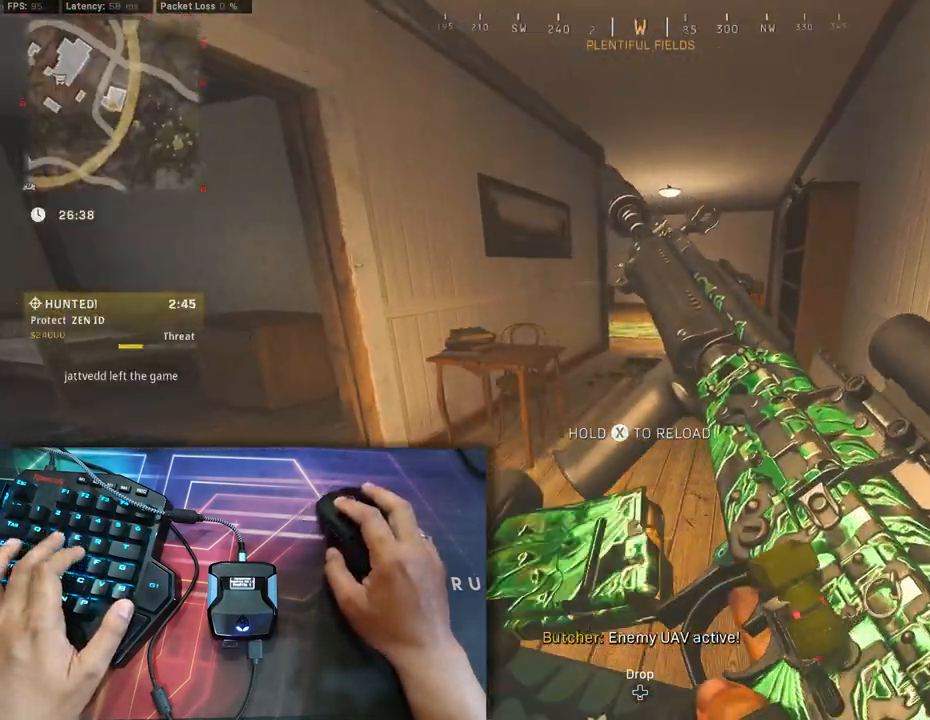
{"buttons": [], "left_stick": "up", "right_stick": "center", "events": [[17, "left_stick", "up"]]}
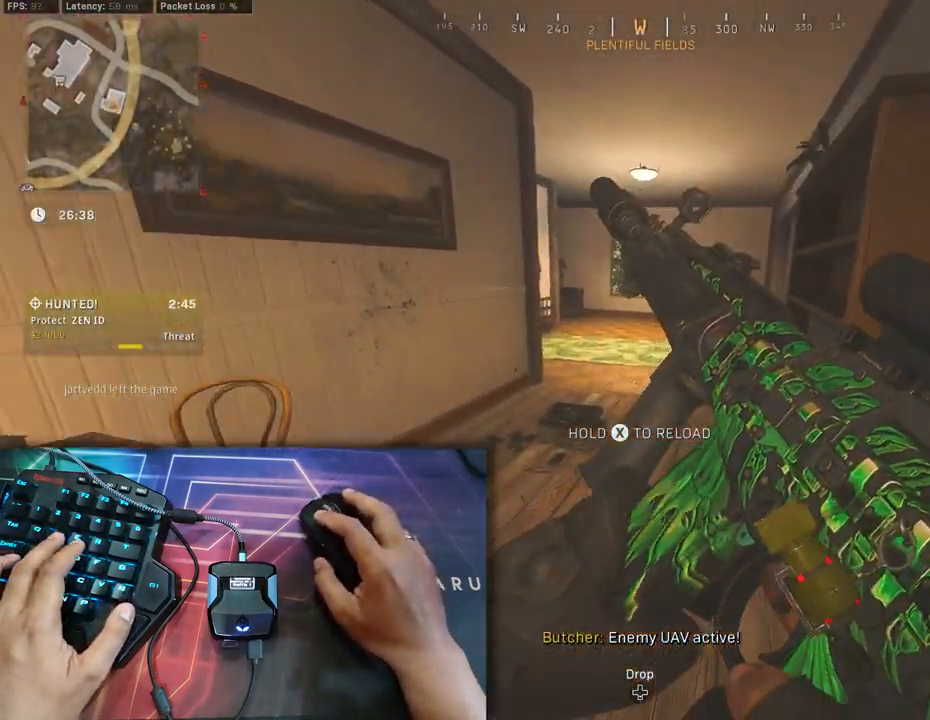
{"buttons": [], "left_stick": "up", "right_stick": "center", "events": []}
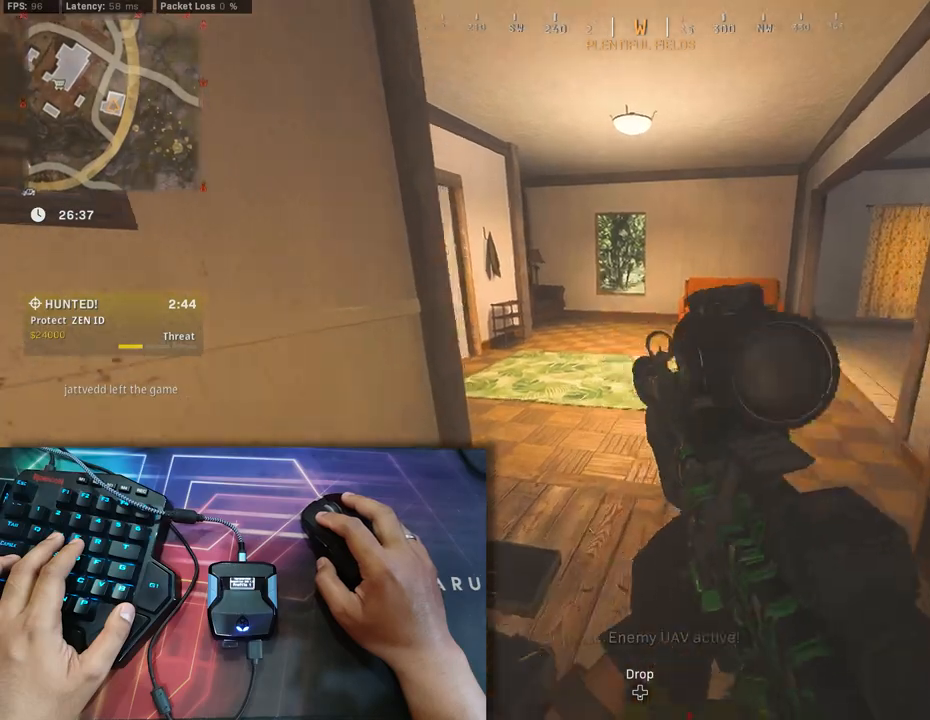
{"buttons": [], "left_stick": "up", "right_stick": "center", "events": [[183, "right_stick", "right"], [300, "right_stick", "center"]]}
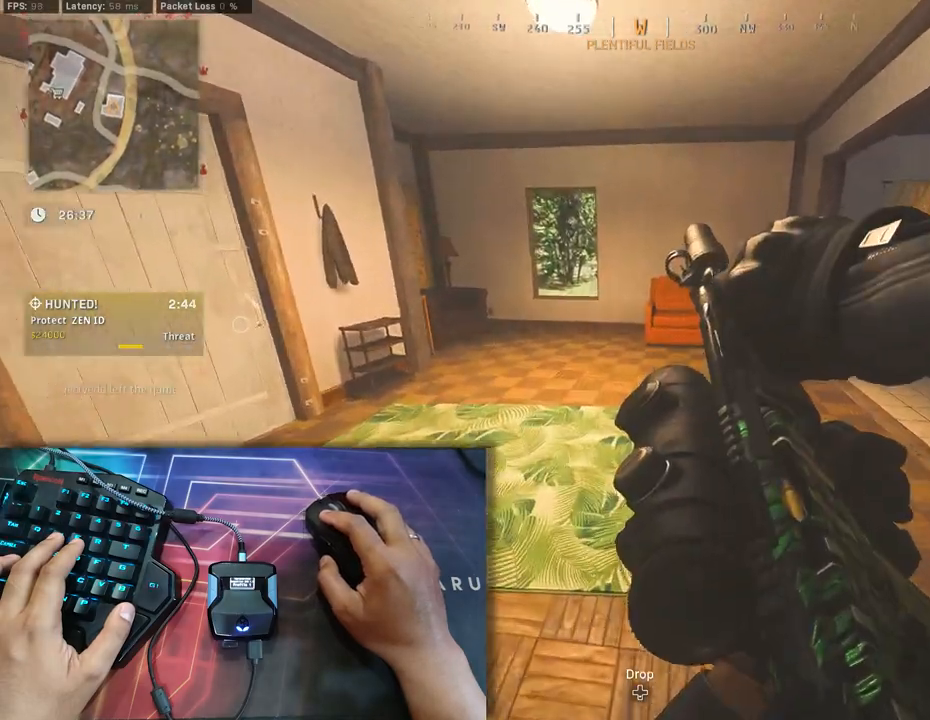
{"buttons": [], "left_stick": "left", "right_stick": "down-left", "events": [[50, "right_stick", "right"], [250, "left_stick", "center"], [450, "left_stick", "left"], [500, "right_stick", "down-left"]]}
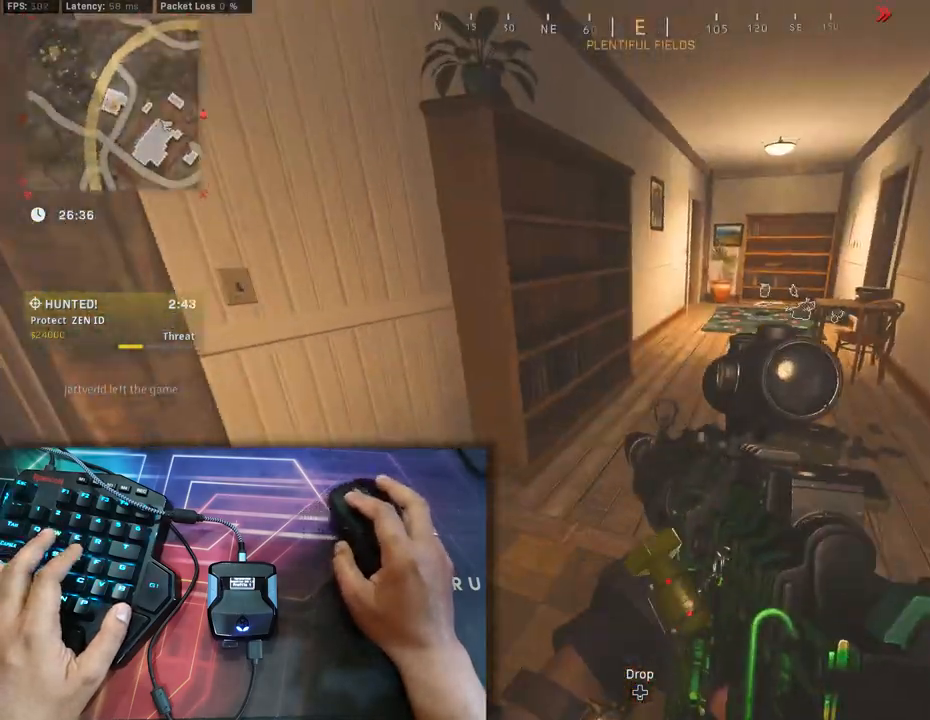
{"buttons": [], "left_stick": "up", "right_stick": "center", "events": [[33, "right_stick", "center"], [167, "left_stick", "up-left"], [200, "right_stick", "left"], [283, "left_stick", "up"], [283, "right_stick", "down-right"], [367, "right_stick", "right"], [467, "right_stick", "center"]]}
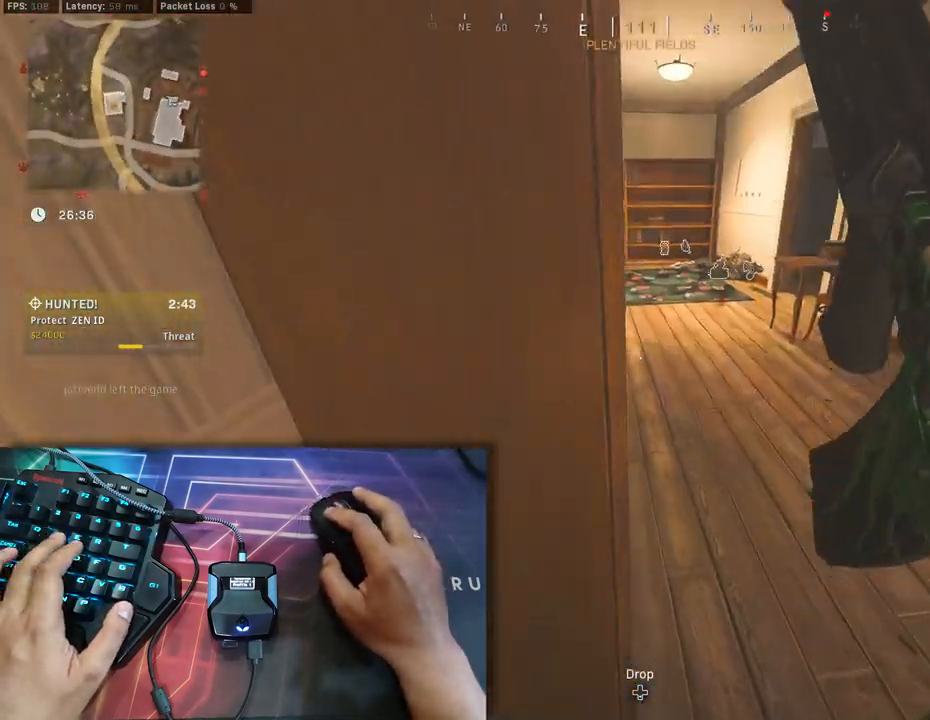
{"buttons": [], "left_stick": "up", "right_stick": "right", "events": [[417, "right_stick", "right"]]}
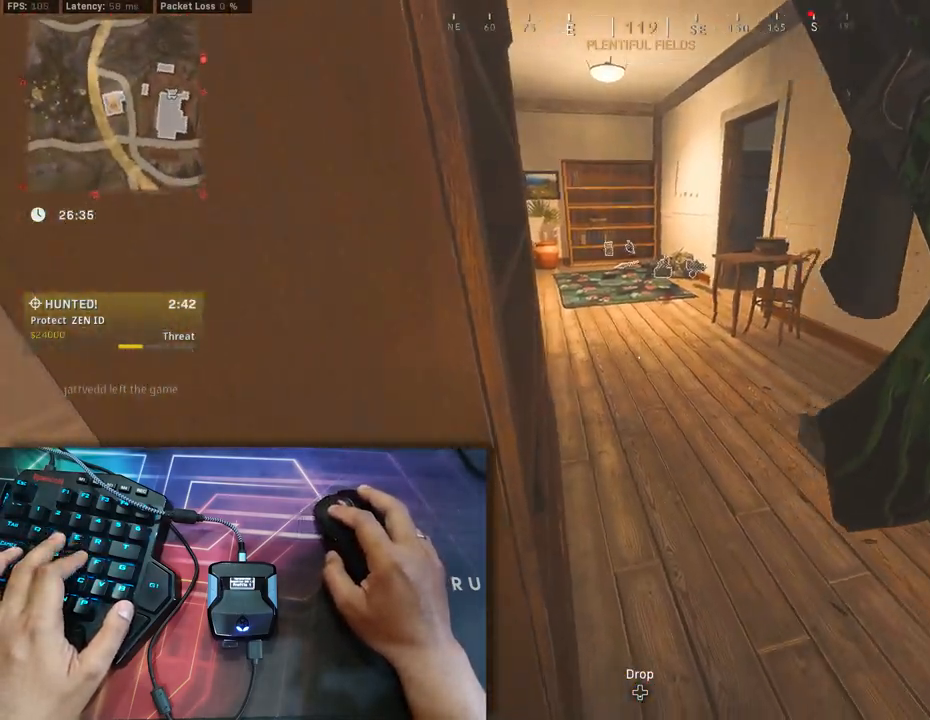
{"buttons": [], "left_stick": "center", "right_stick": "center", "events": [[83, "right_stick", "left"], [267, "right_stick", "center"], [350, "left_stick", "center"]]}
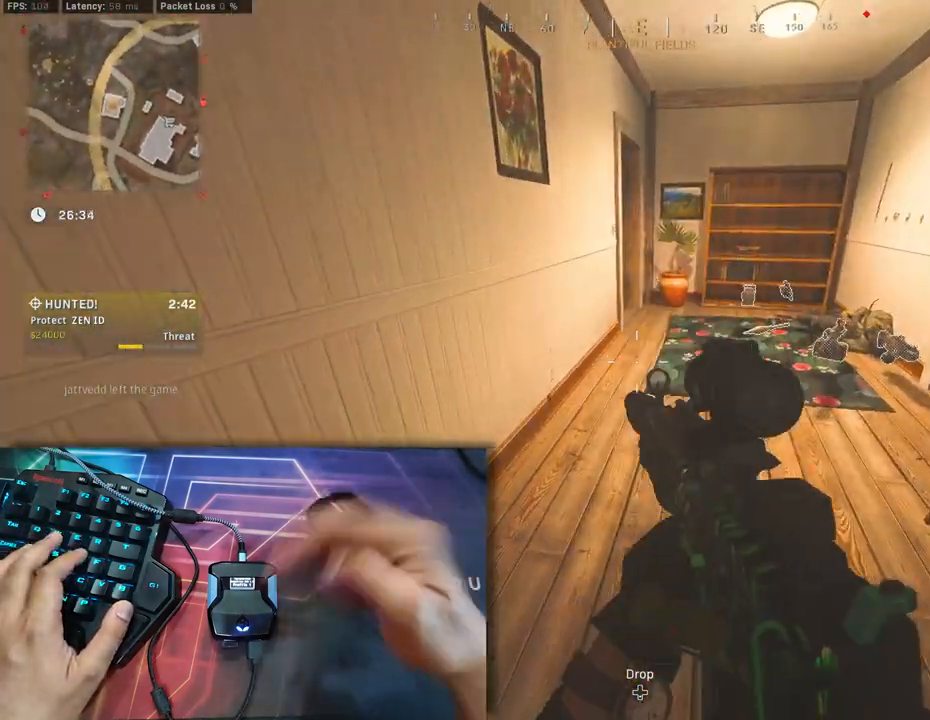
{"buttons": [], "left_stick": "center", "right_stick": "center", "events": []}
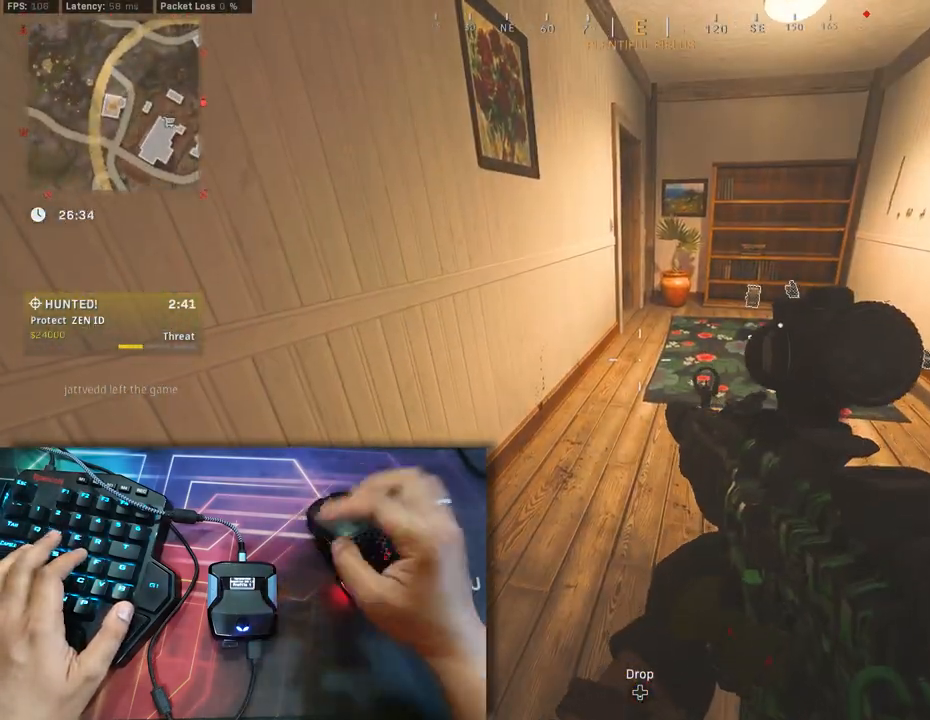
{"buttons": ["B"], "left_stick": "up", "right_stick": "right", "events": [[133, "left_stick", "up"], [300, "right_stick", "right"], [383, "B", "down"]]}
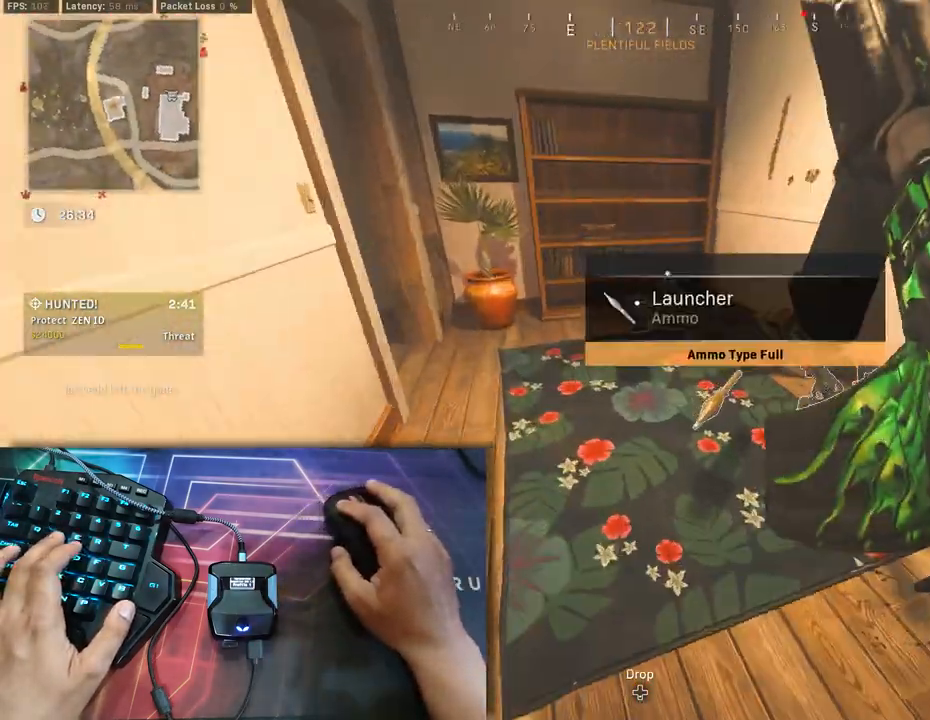
{"buttons": [], "left_stick": "right", "right_stick": "center", "events": [[83, "right_stick", "up-right"], [183, "B", "up"], [250, "B", "down"], [250, "left_stick", "center"], [300, "A", "down"], [333, "B", "up"], [350, "A", "up"], [367, "right_stick", "right"], [383, "left_stick", "right"], [500, "right_stick", "center"]]}
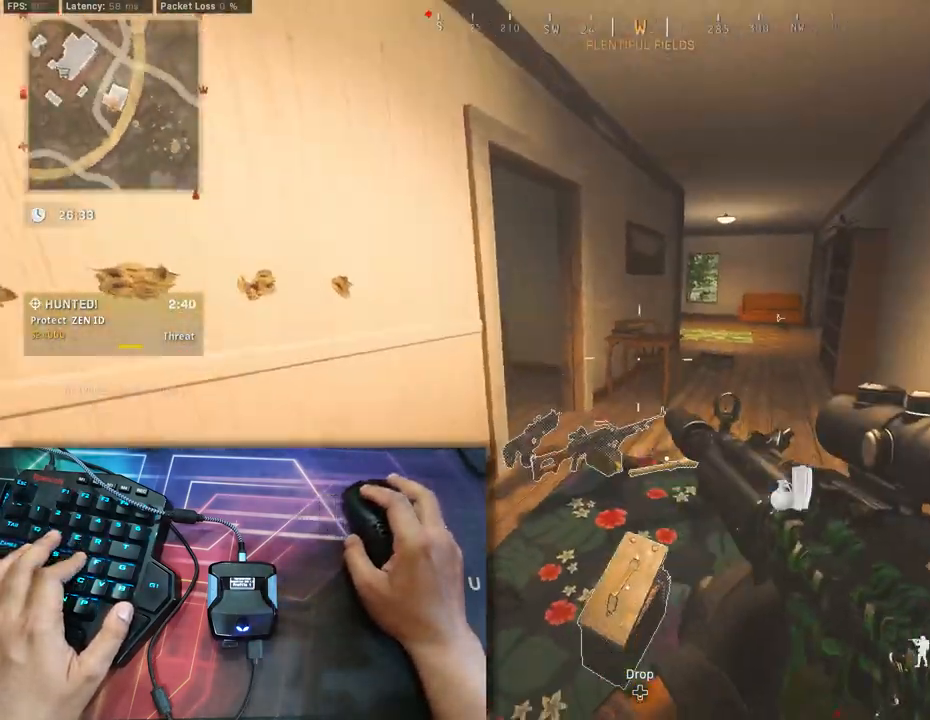
{"buttons": [], "left_stick": "center", "right_stick": "center", "events": [[333, "left_stick", "center"]]}
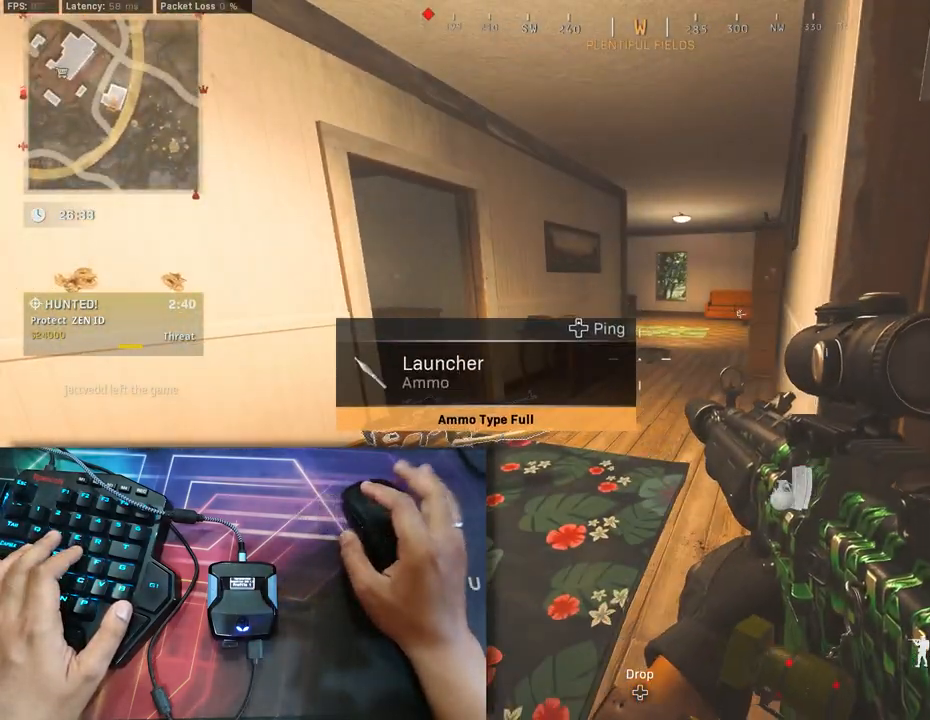
{"buttons": [], "left_stick": "left", "right_stick": "center", "events": [[283, "left_stick", "left"]]}
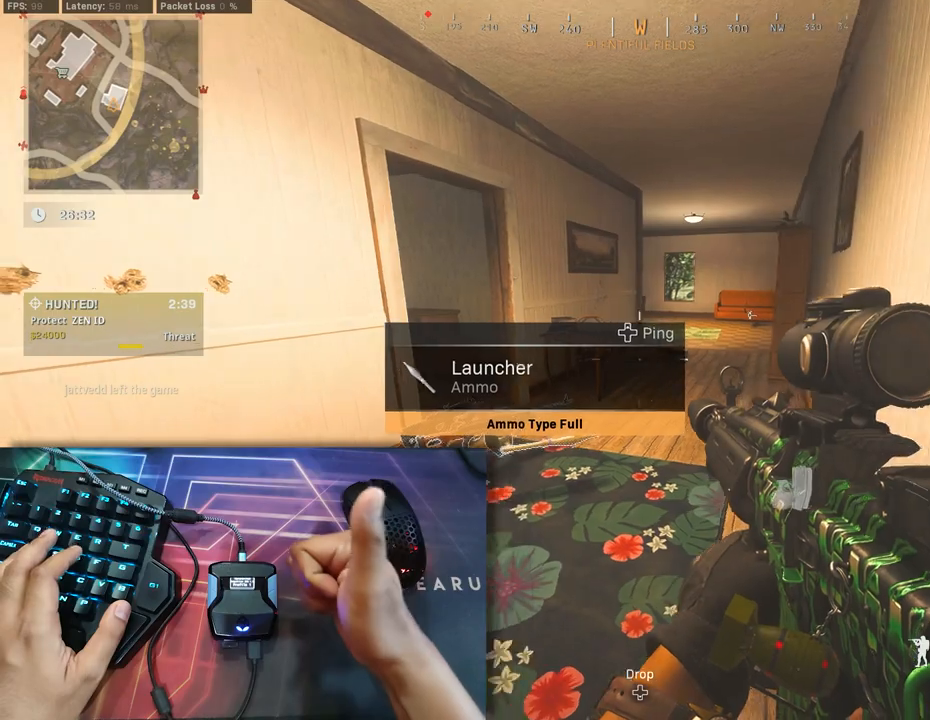
{"buttons": [], "left_stick": "center", "right_stick": "center", "events": [[17, "left_stick", "center"]]}
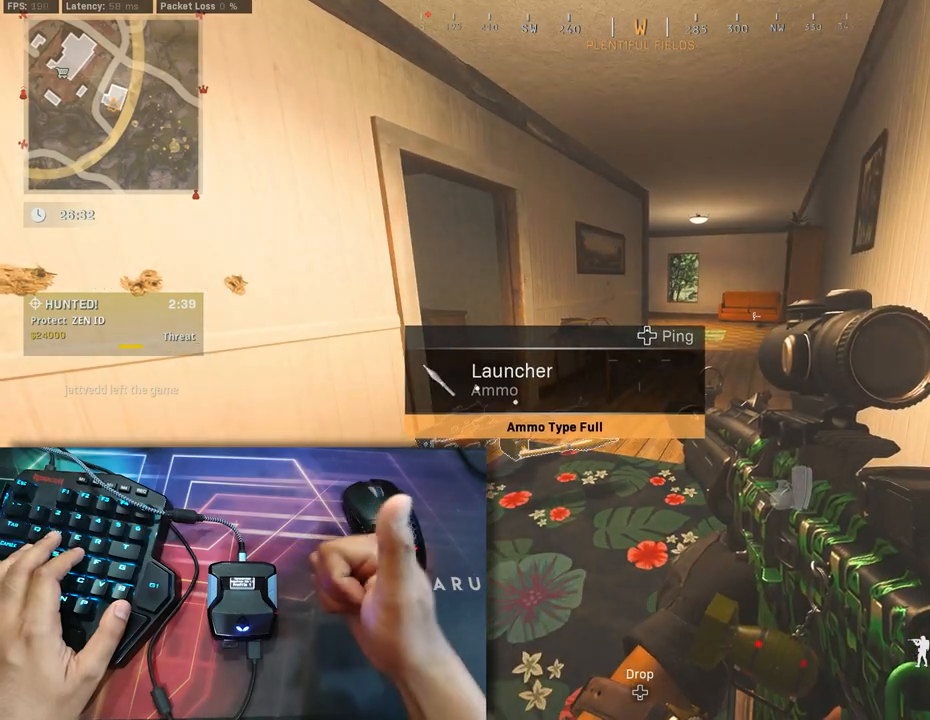
{"buttons": [], "left_stick": "center", "right_stick": "center", "events": []}
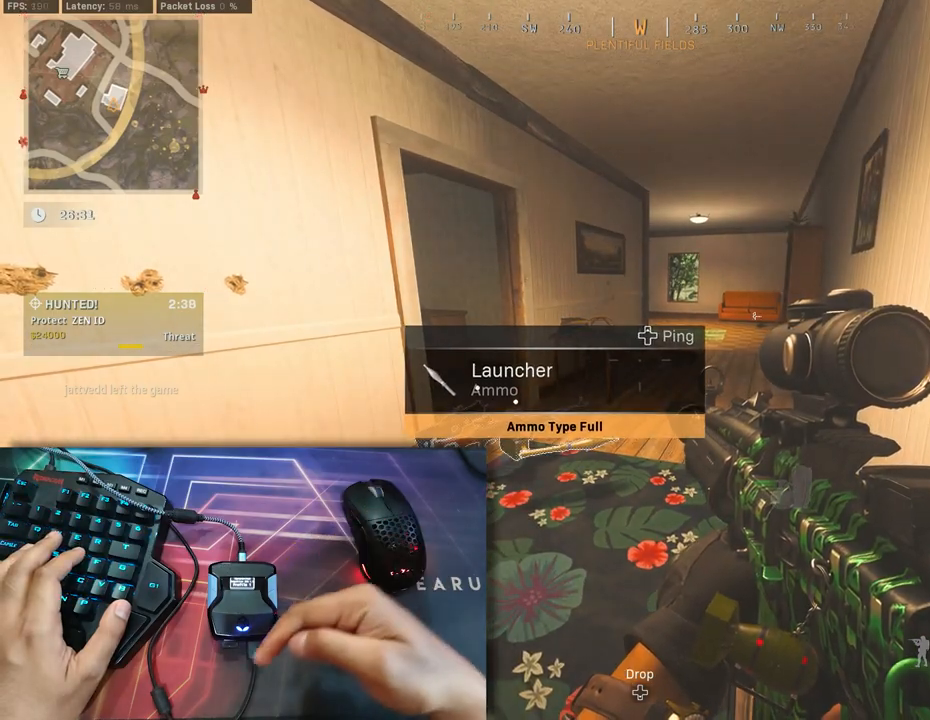
{"buttons": [], "left_stick": "center", "right_stick": "center", "events": []}
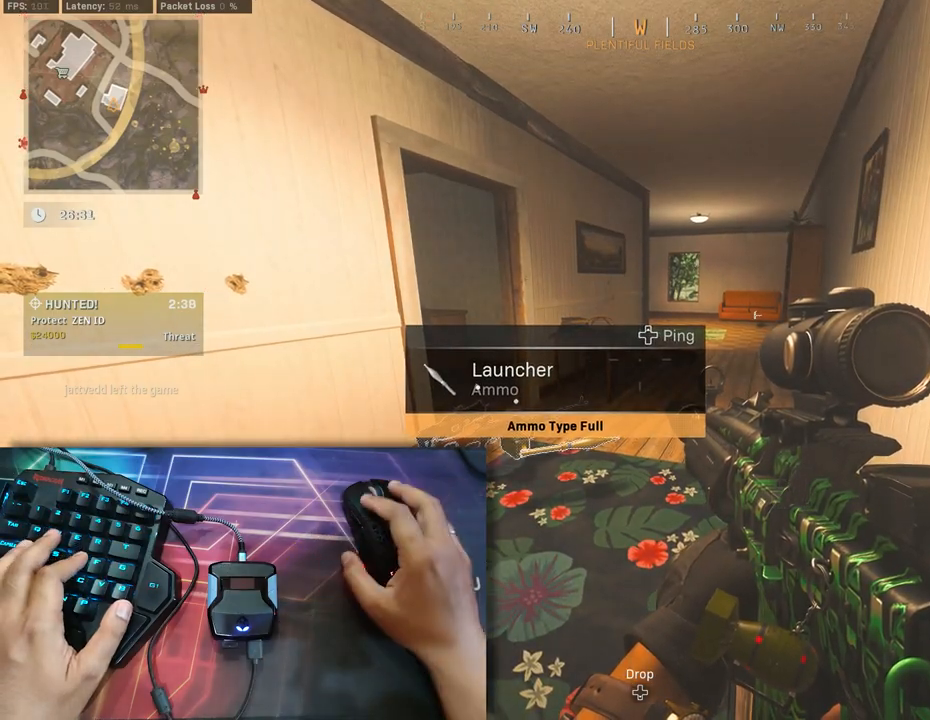
{"buttons": [], "left_stick": "up", "right_stick": "center", "events": [[33, "left_stick", "right"], [167, "left_stick", "up"], [217, "right_stick", "down-right"], [417, "right_stick", "center"]]}
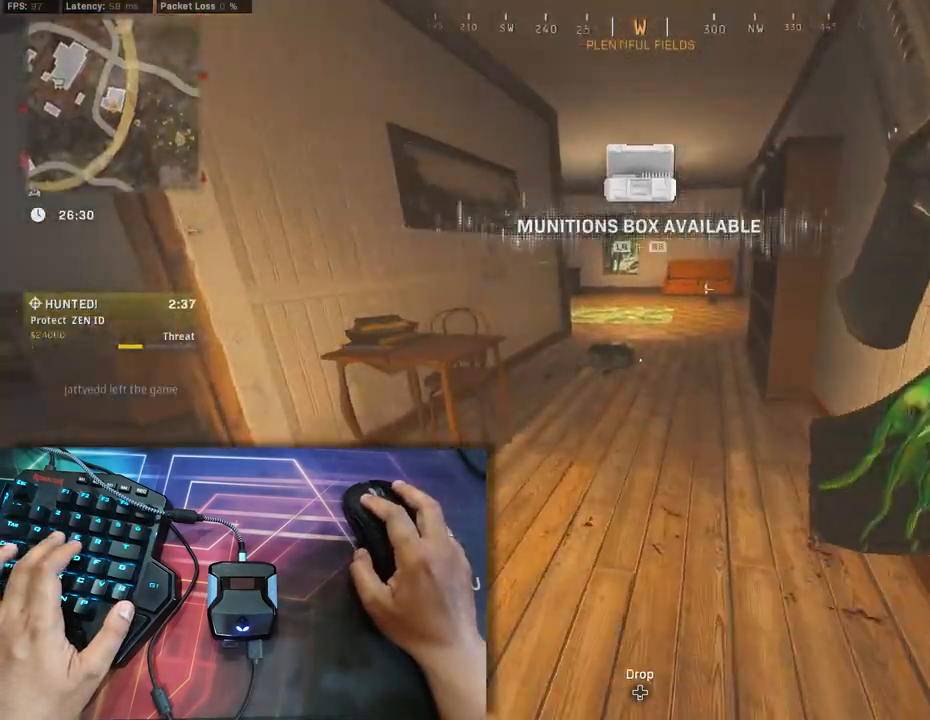
{"buttons": ["B"], "left_stick": "up", "right_stick": "right", "events": [[33, "B", "down"], [433, "B", "up"], [500, "B", "down"], [500, "right_stick", "right"]]}
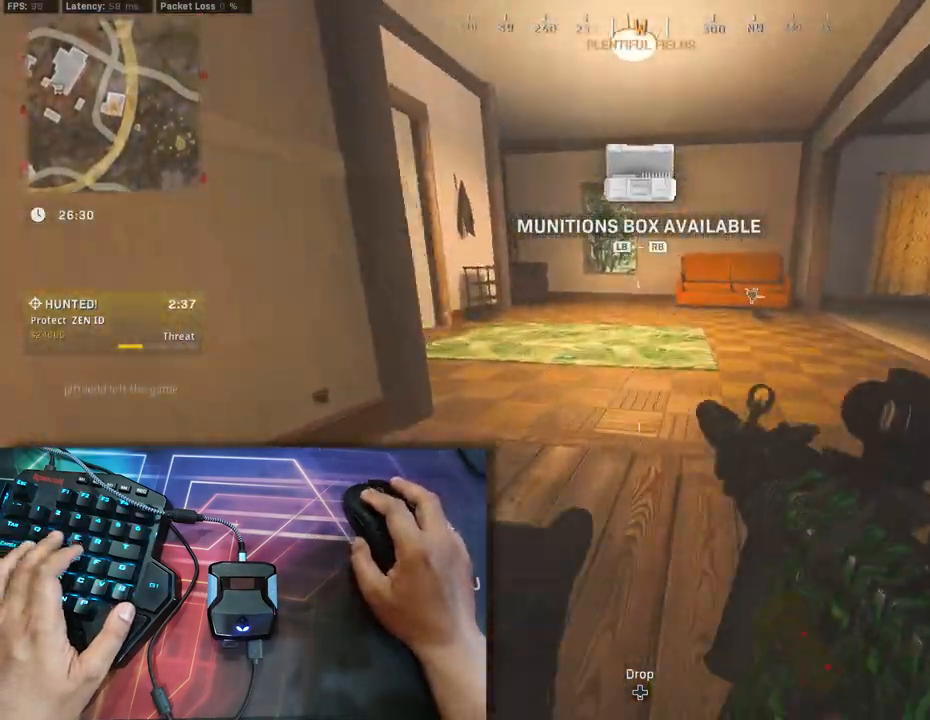
{"buttons": [], "left_stick": "right", "right_stick": "right", "events": [[83, "A", "down"], [117, "A", "up"], [117, "B", "up"], [150, "left_stick", "center"], [350, "left_stick", "right"]]}